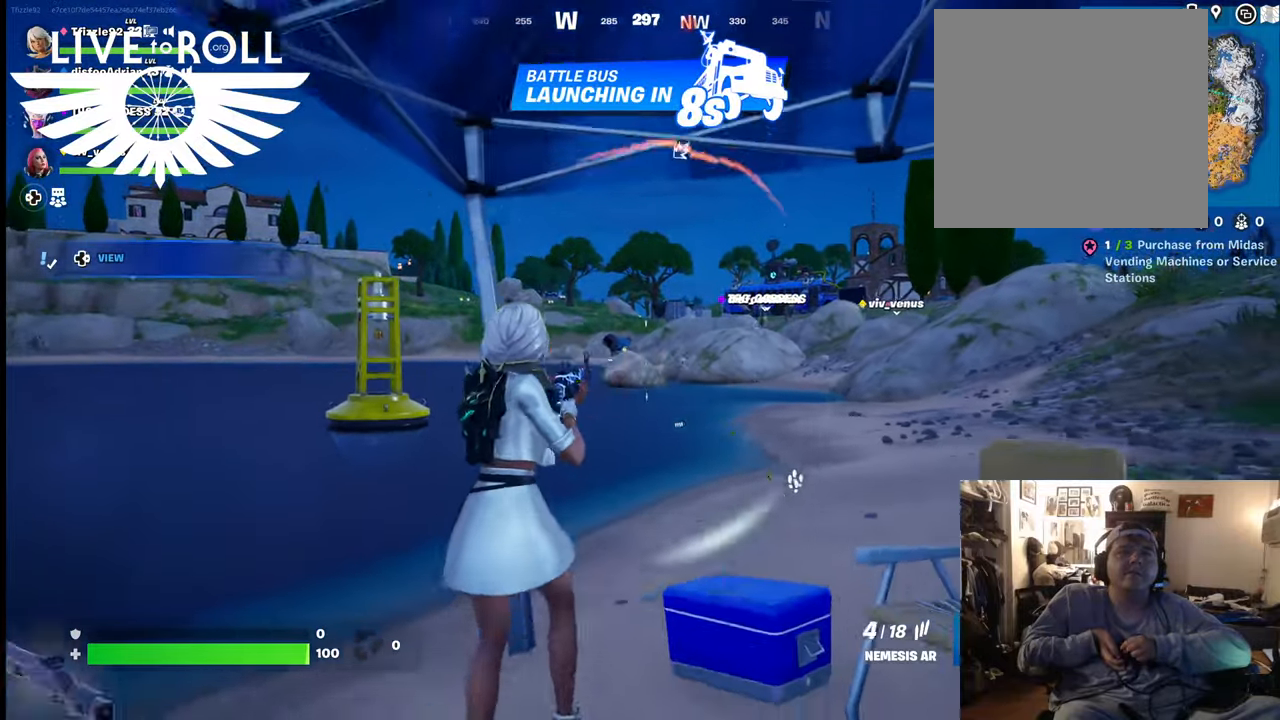
Gameplay with a controller (Xbox layout); each line is a JSON object with the inputs held at the frame after it. "events" lists button and stick changes between this image and that frame as [ms after this image, input, new state], when the widget could be followed in between.
{"buttons": [], "left_stick": "down", "right_stick": "center", "events": []}
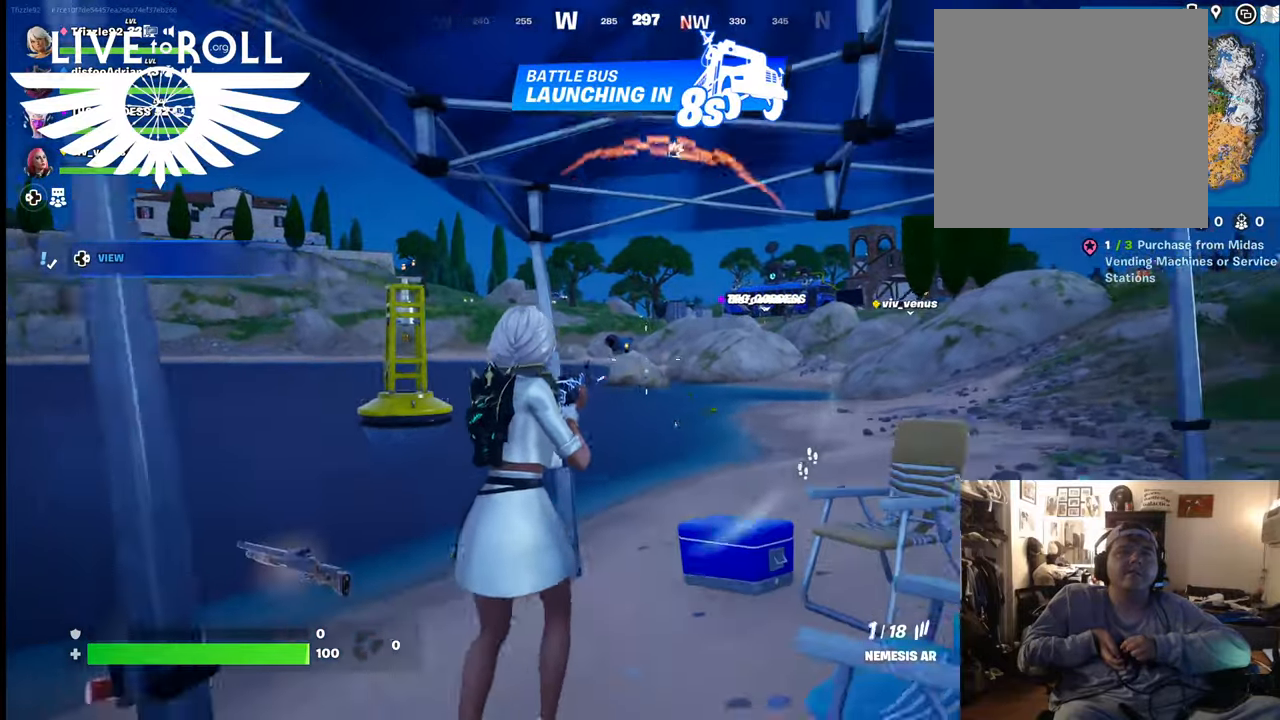
{"buttons": [], "left_stick": "down", "right_stick": "center", "events": []}
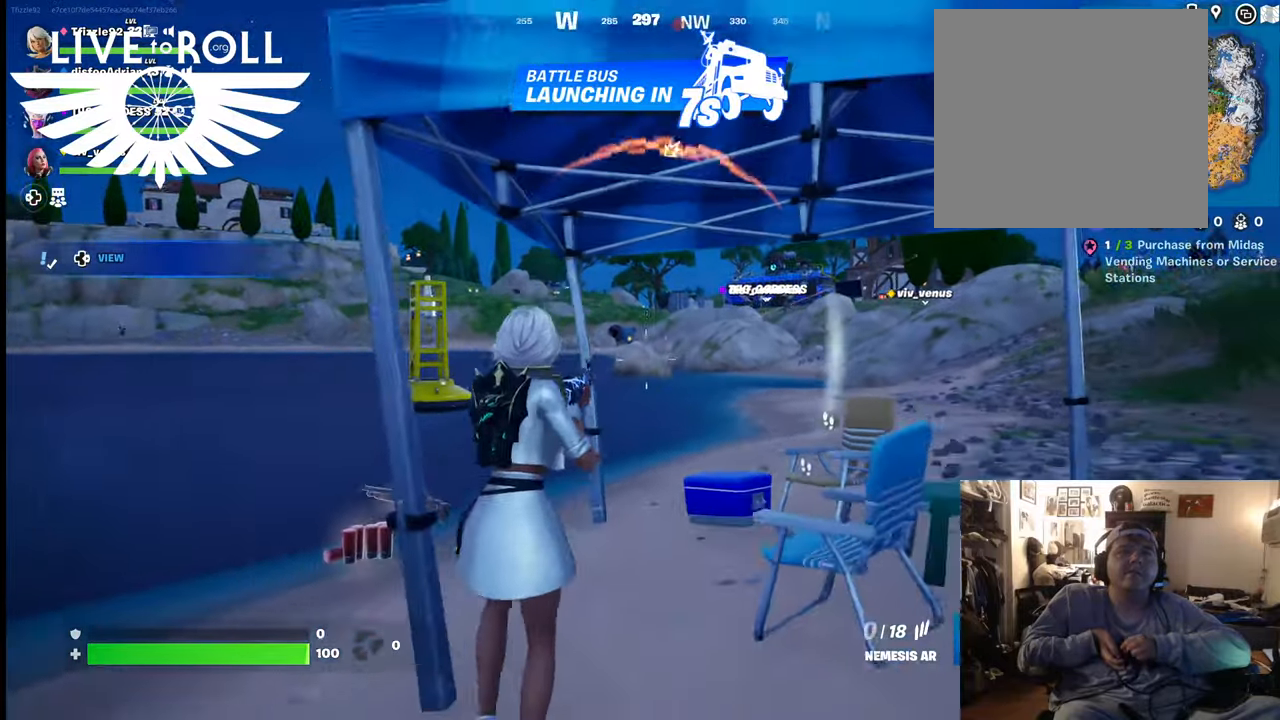
{"buttons": [], "left_stick": "left", "right_stick": "center", "events": [[134, "left_stick", "down-left"], [334, "left_stick", "left"]]}
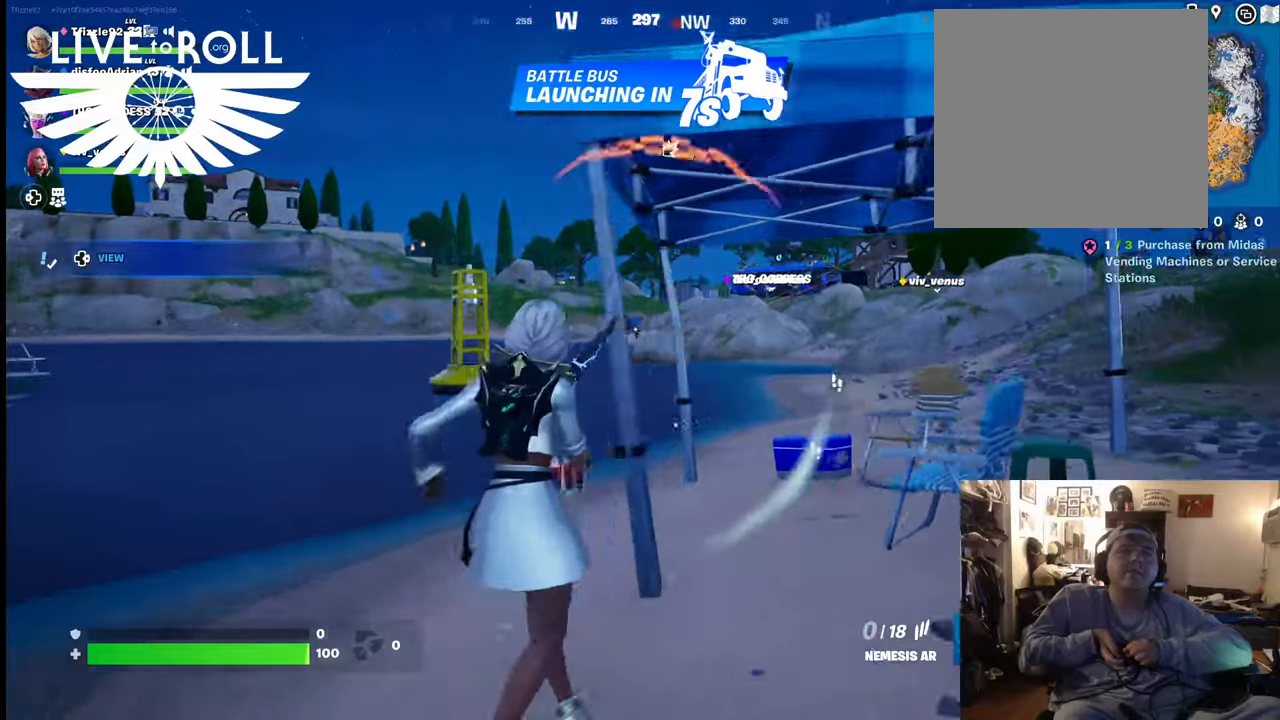
{"buttons": ["X"], "left_stick": "up", "right_stick": "center", "events": [[67, "left_stick", "up-left"], [167, "left_stick", "up"], [467, "X", "down"]]}
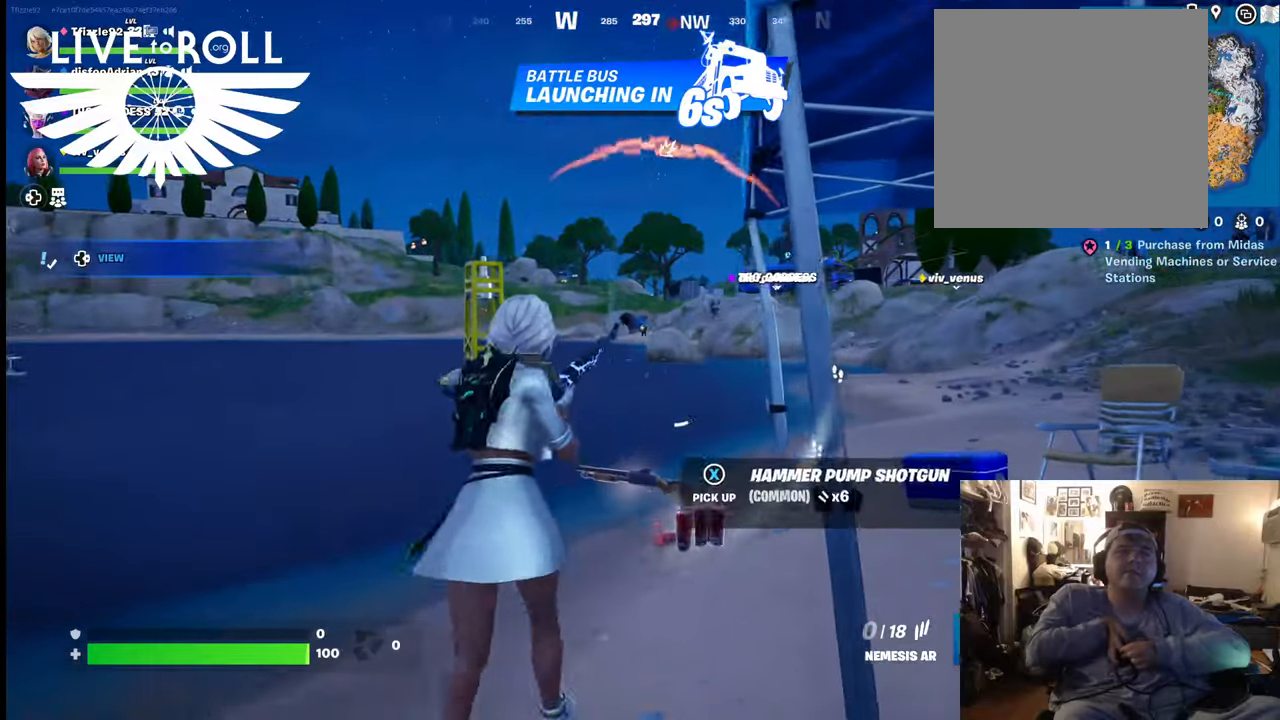
{"buttons": [], "left_stick": "up", "right_stick": "center", "events": [[100, "X", "up"], [134, "left_stick", "down-right"], [200, "X", "down"], [300, "X", "up"], [467, "left_stick", "up"]]}
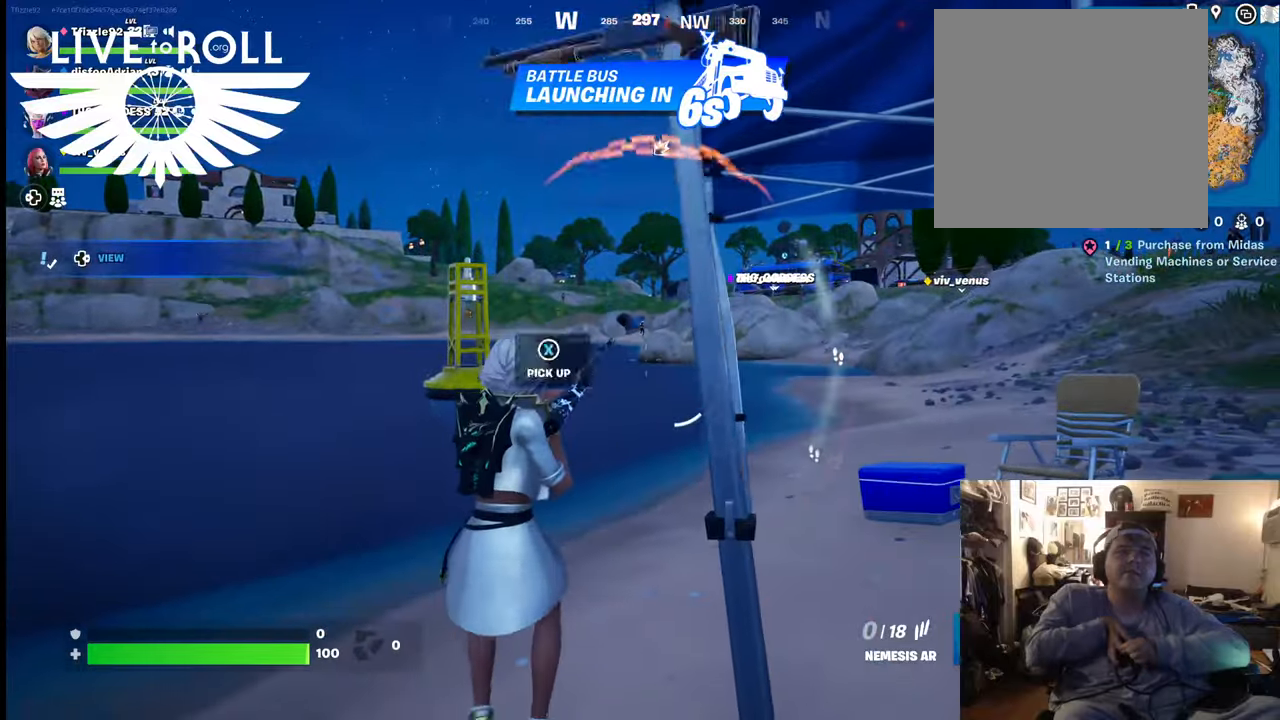
{"buttons": [], "left_stick": "up", "right_stick": "center", "events": []}
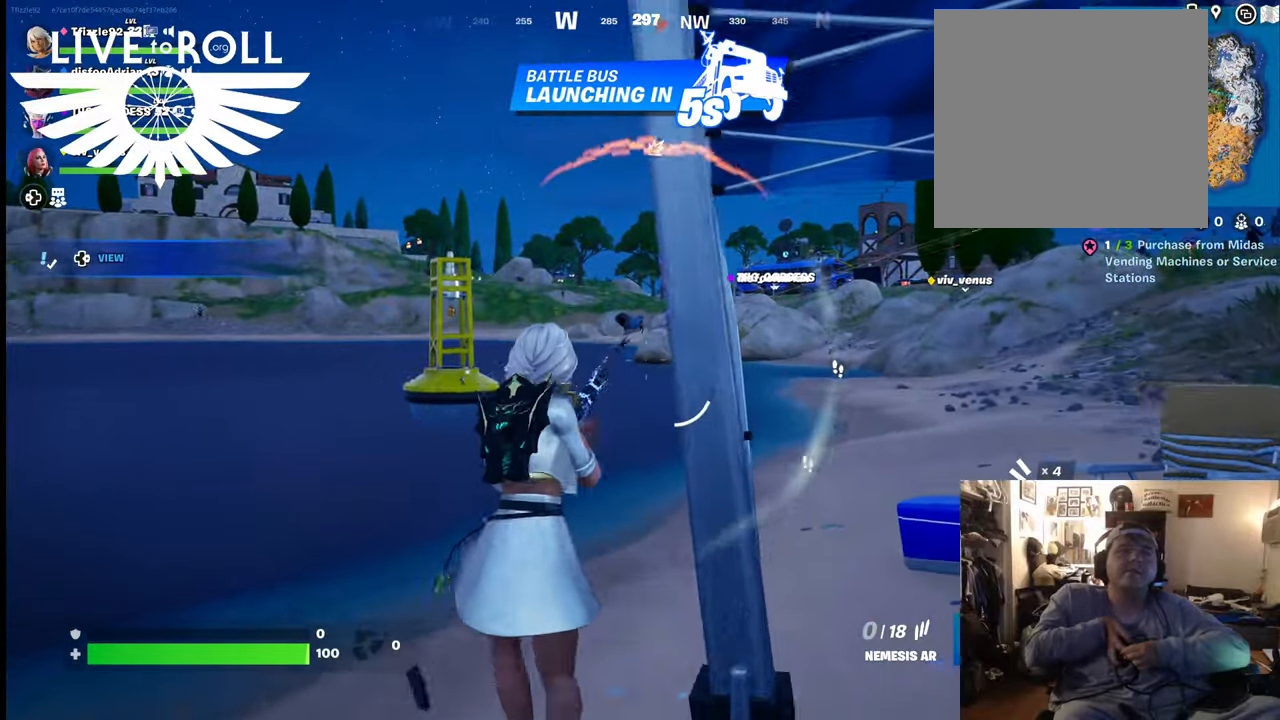
{"buttons": [], "left_stick": "up", "right_stick": "center", "events": []}
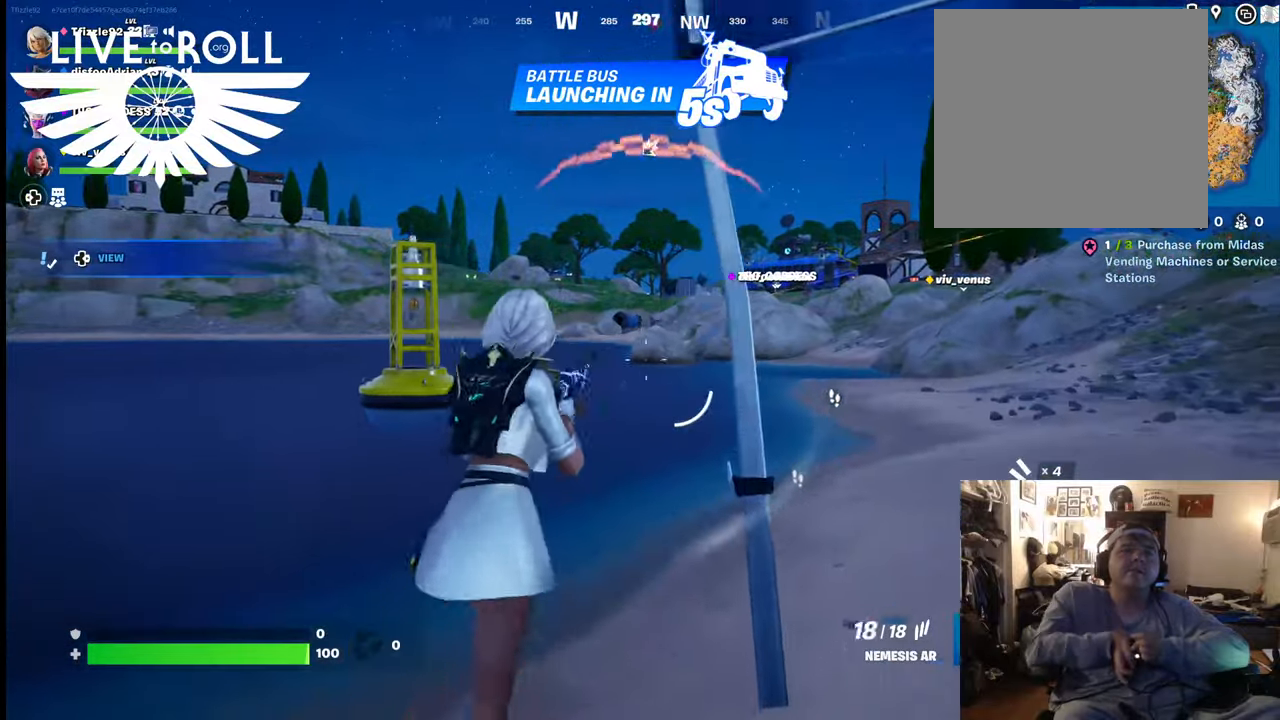
{"buttons": [], "left_stick": "up", "right_stick": "center", "events": [[34, "R1", "down"], [300, "R1", "up"]]}
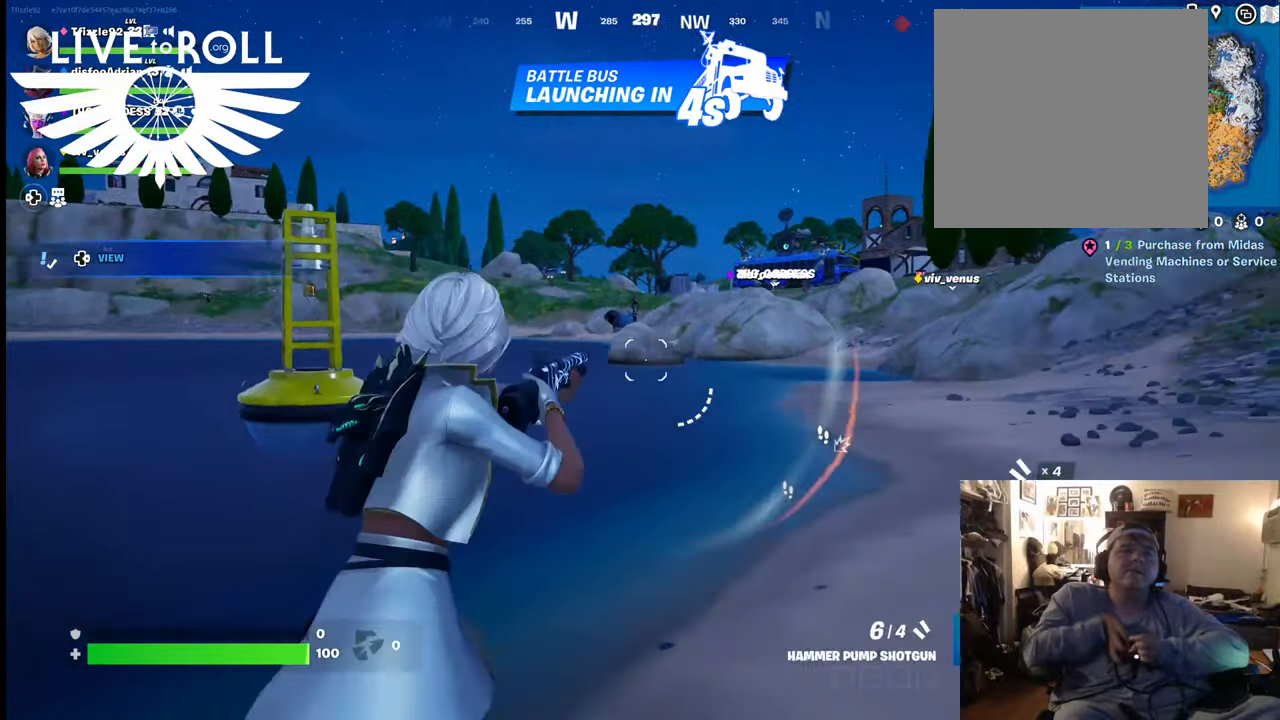
{"buttons": [], "left_stick": "up", "right_stick": "right", "events": [[334, "right_stick", "up-left"], [400, "right_stick", "up-right"], [500, "right_stick", "right"]]}
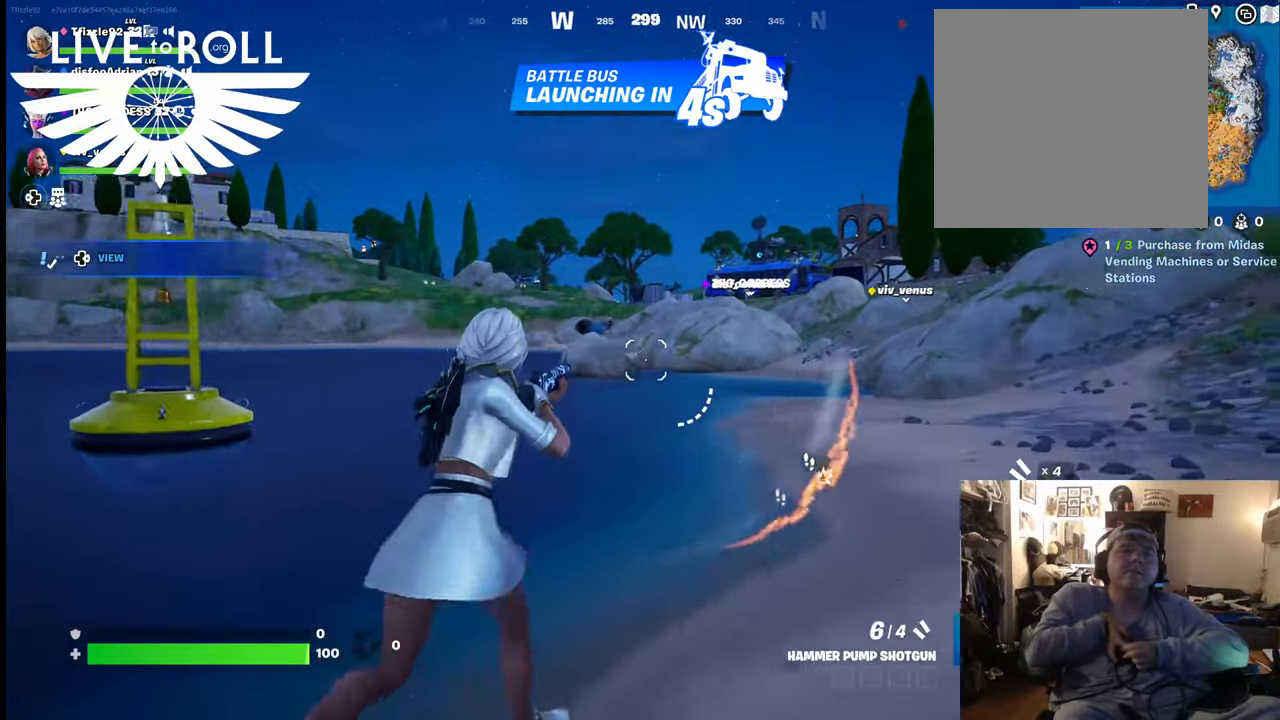
{"buttons": ["L3"], "left_stick": "up-right", "right_stick": "right", "events": [[334, "L3", "down"], [334, "left_stick", "up-right"]]}
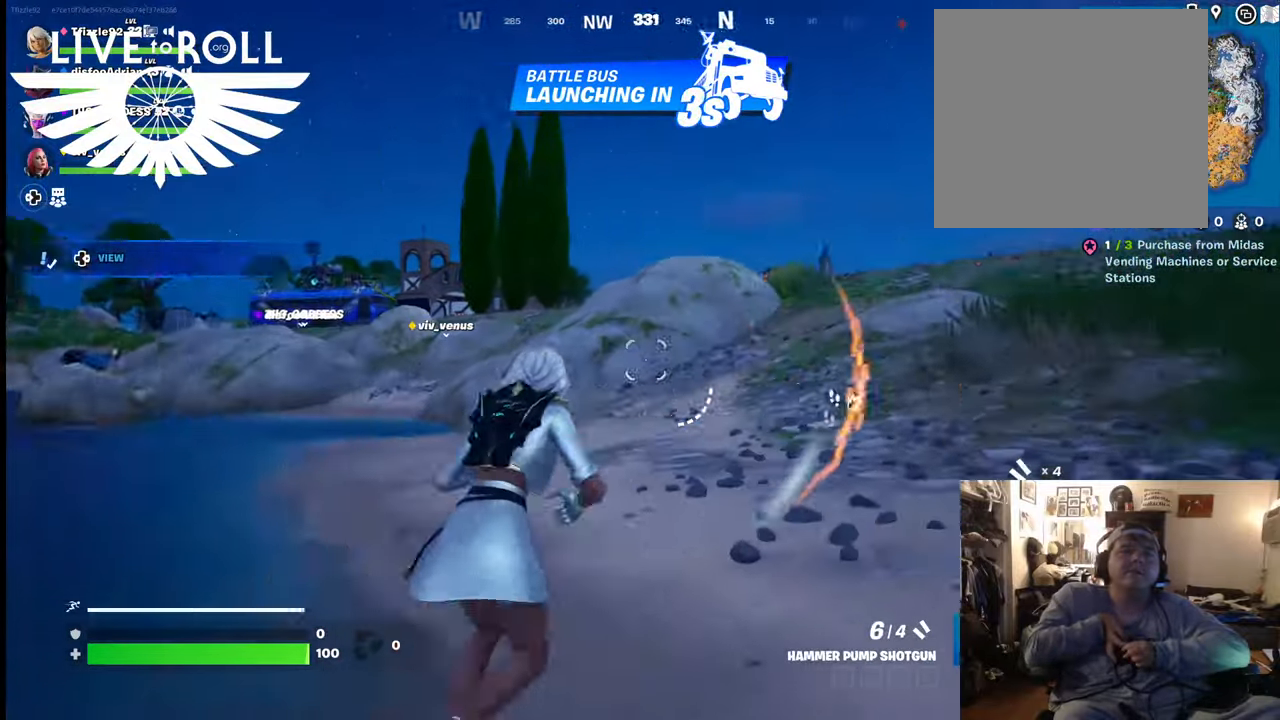
{"buttons": [], "left_stick": "up", "right_stick": "right", "events": [[100, "L3", "up"], [267, "left_stick", "up"]]}
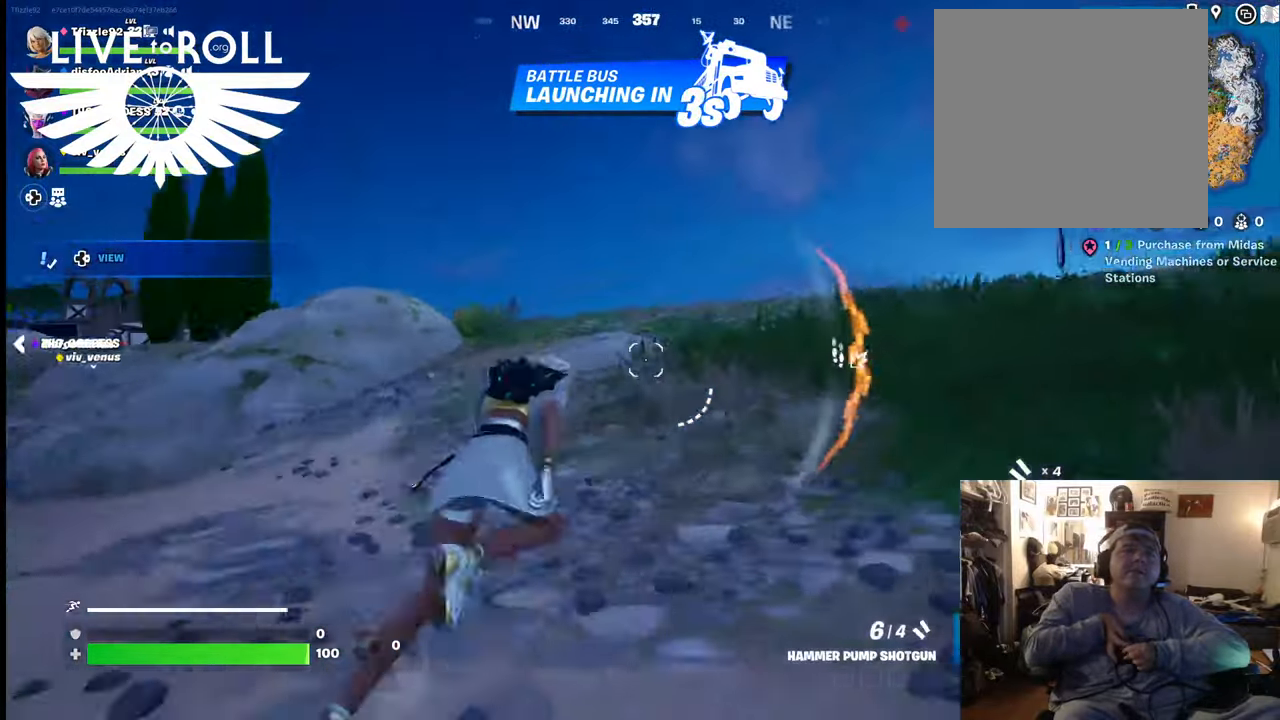
{"buttons": [], "left_stick": "up", "right_stick": "center", "events": [[34, "right_stick", "center"]]}
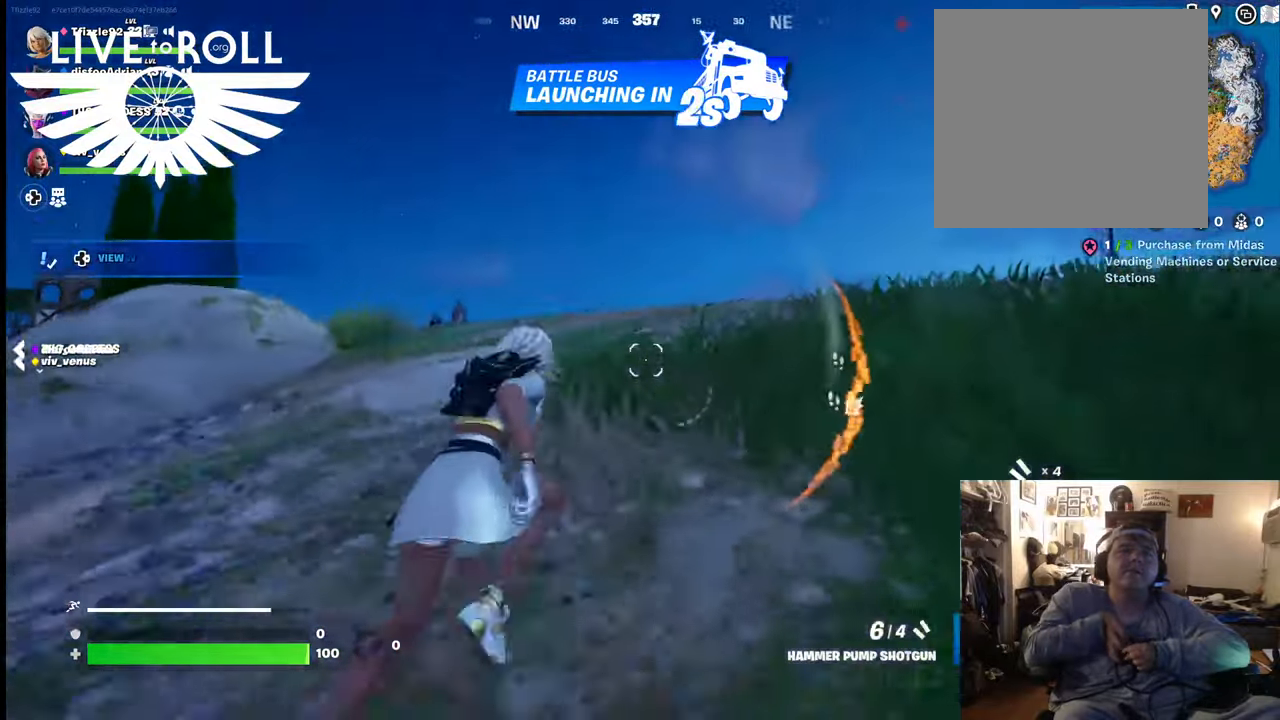
{"buttons": [], "left_stick": "up", "right_stick": "down-right", "events": [[500, "right_stick", "down-right"]]}
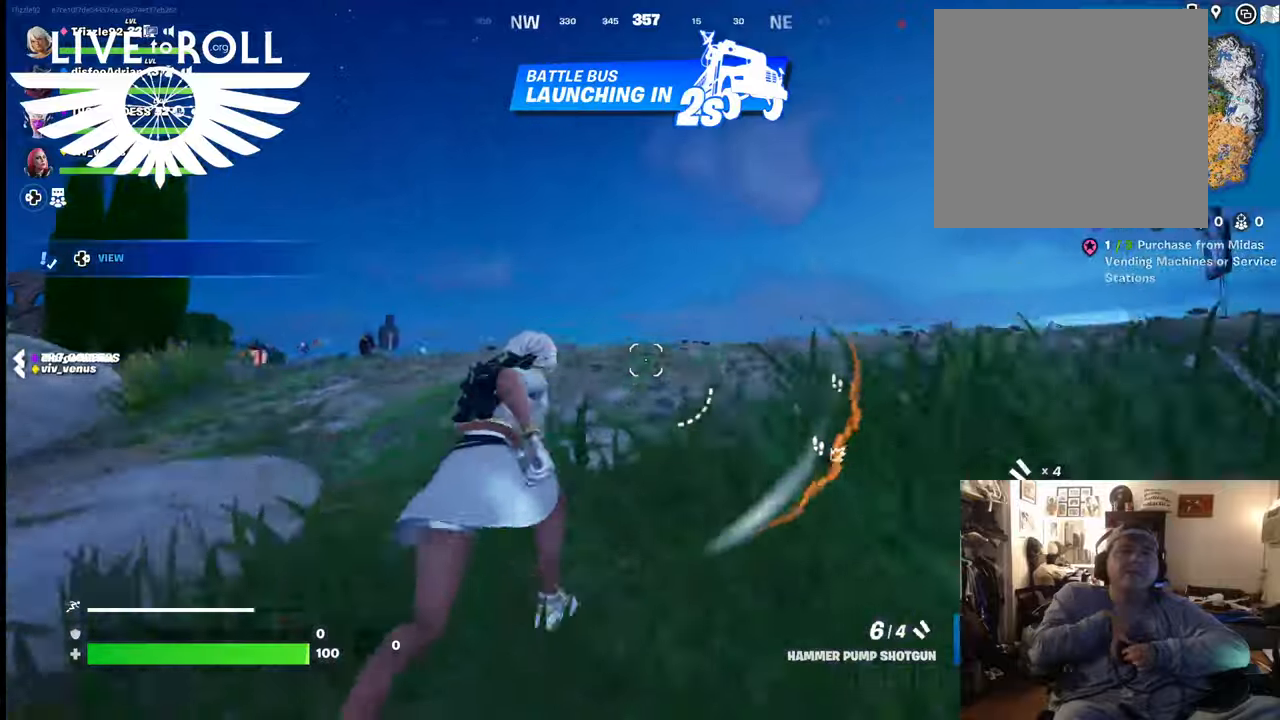
{"buttons": [], "left_stick": "up-left", "right_stick": "center", "events": [[134, "left_stick", "up-left"], [367, "right_stick", "center"]]}